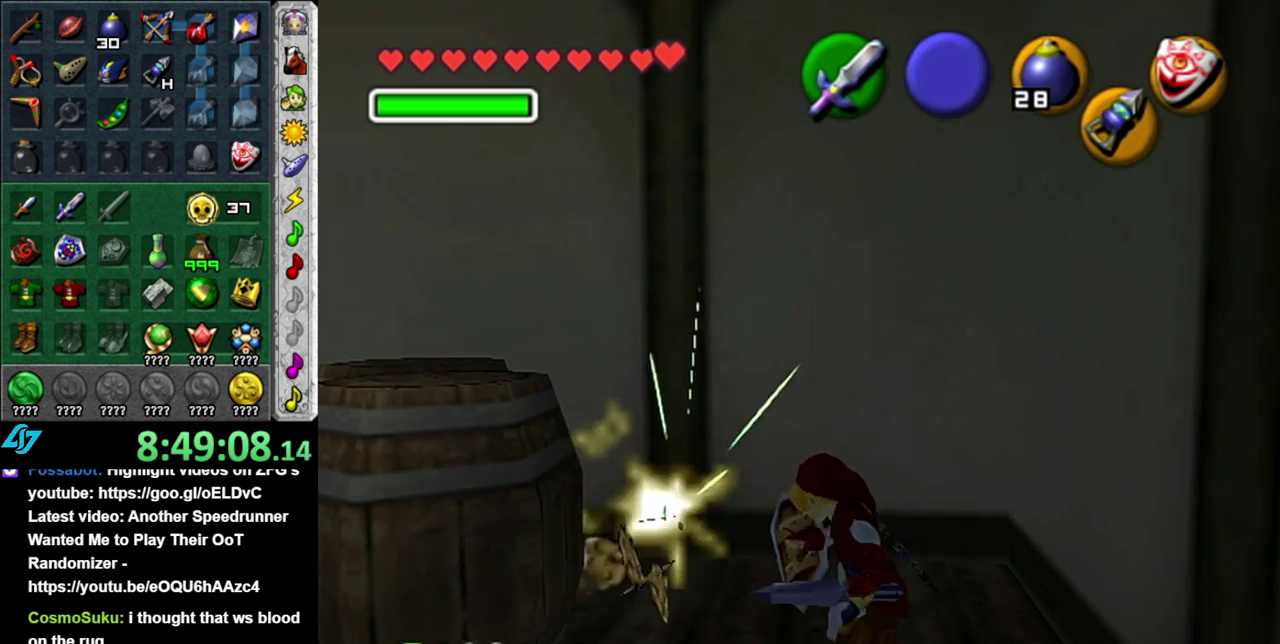
Gameplay with a controller (Nintendo layout); each line is a JSON object with the inputs held at the frame after it. "events" lists button and stick changes between this image and that frame as [ms after this image, input, new state], when the widget could be followed in between. This overlay highlights the sticks when they move; stick clicks (L3 R3) are not distinguishable. Not read: L3 R2 R3 Y.
{"buttons": [], "left_stick": "up-left", "right_stick": "center", "events": [[50, "R1", "up"], [217, "left_stick", "up-left"]]}
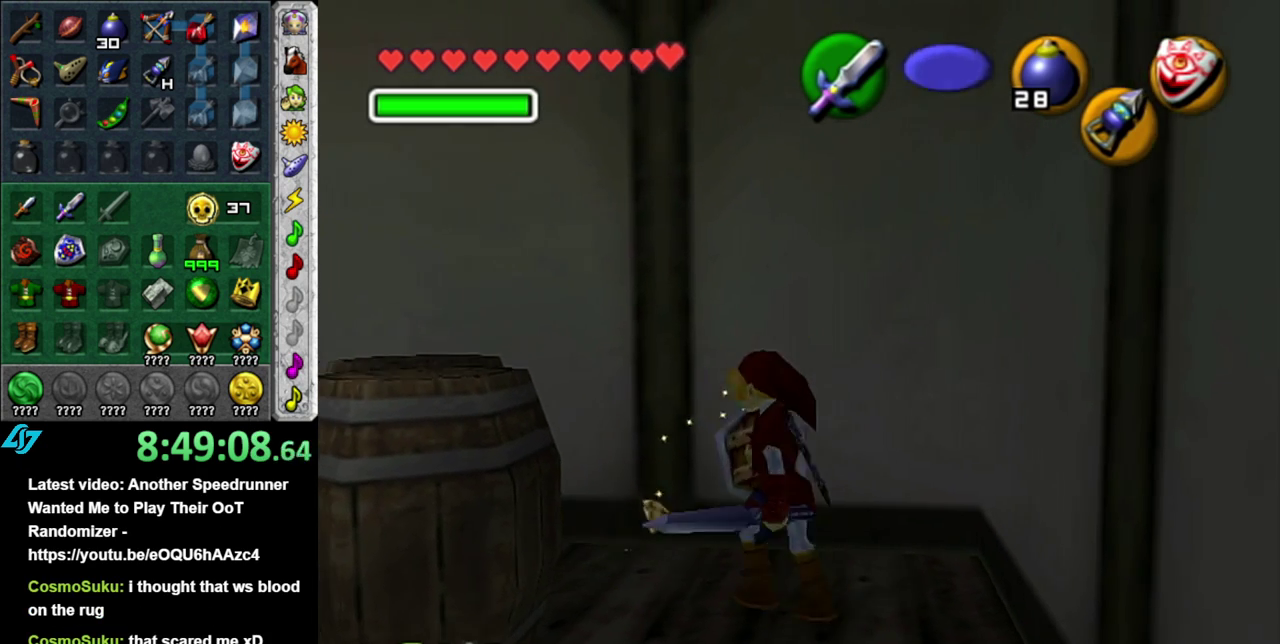
{"buttons": ["L1"], "left_stick": "center", "right_stick": "center", "events": [[117, "left_stick", "center"], [233, "left_stick", "down-left"], [367, "L1", "down"], [400, "left_stick", "center"]]}
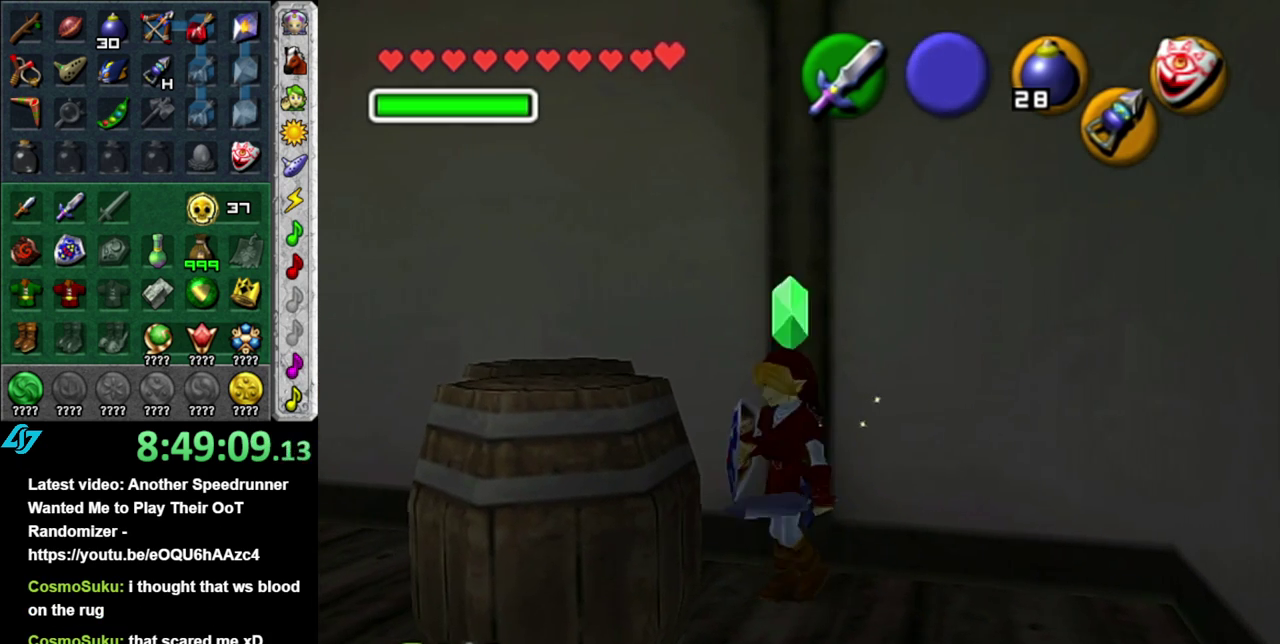
{"buttons": [], "left_stick": "up-left", "right_stick": "center", "events": [[50, "L1", "up"], [150, "left_stick", "left"], [267, "left_stick", "up-left"]]}
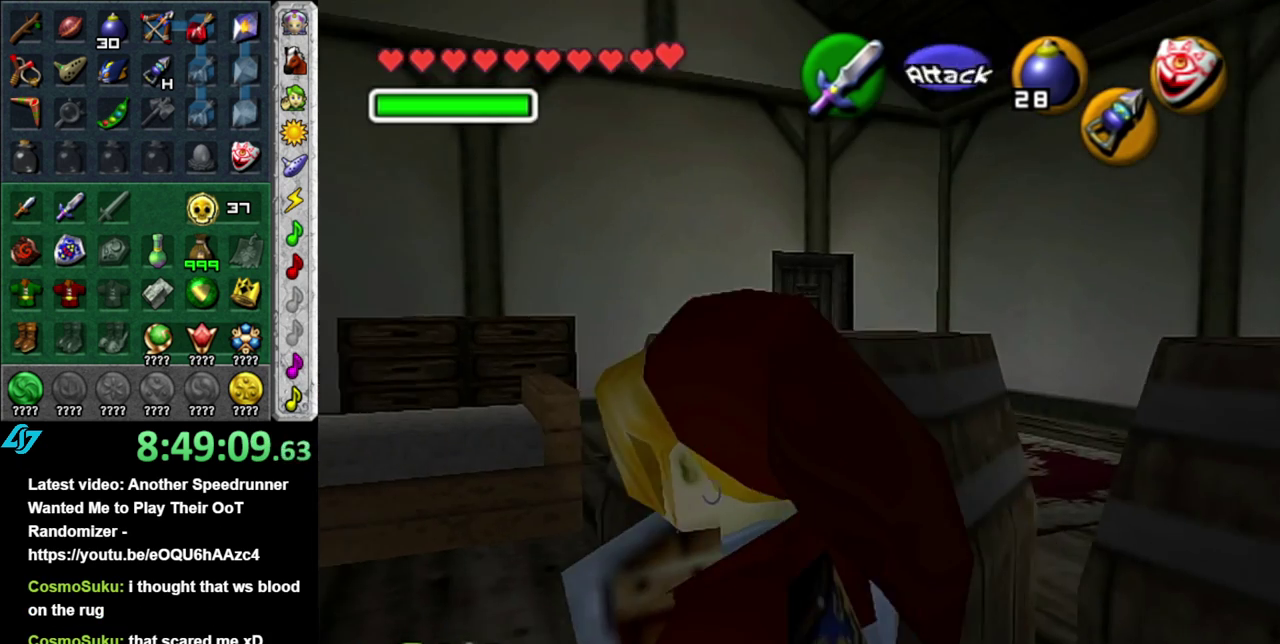
{"buttons": [], "left_stick": "up-right", "right_stick": "center", "events": [[83, "left_stick", "up"], [267, "left_stick", "up-right"]]}
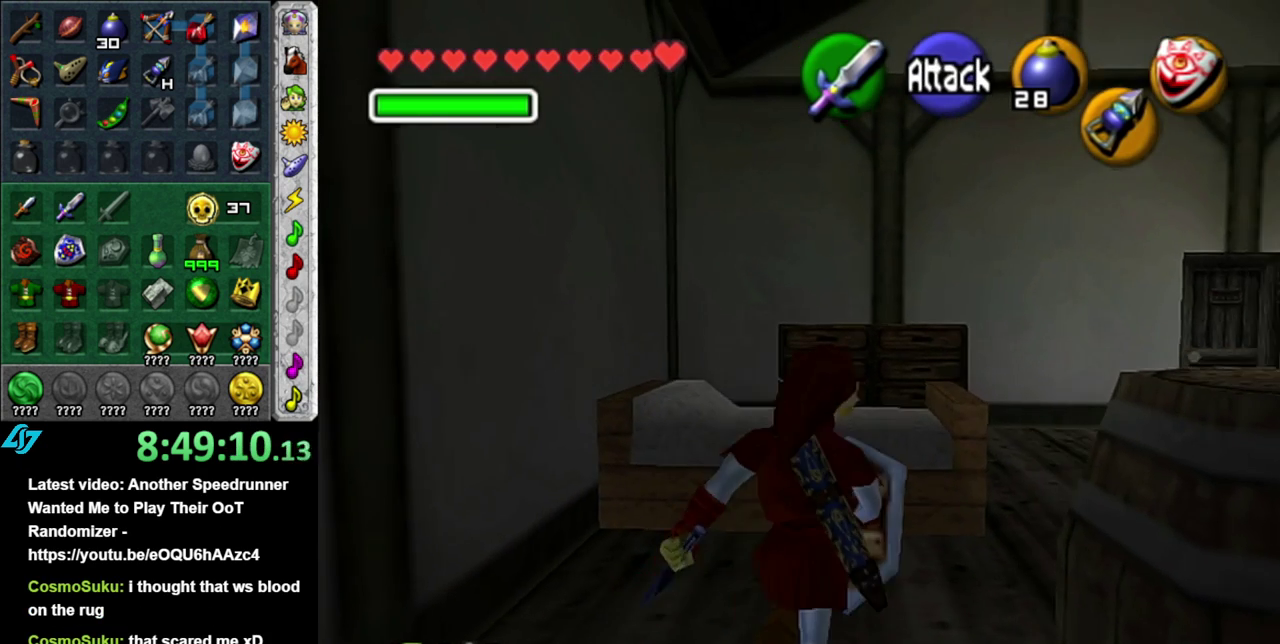
{"buttons": [], "left_stick": "up-right", "right_stick": "center", "events": [[50, "A", "down"], [200, "A", "up"]]}
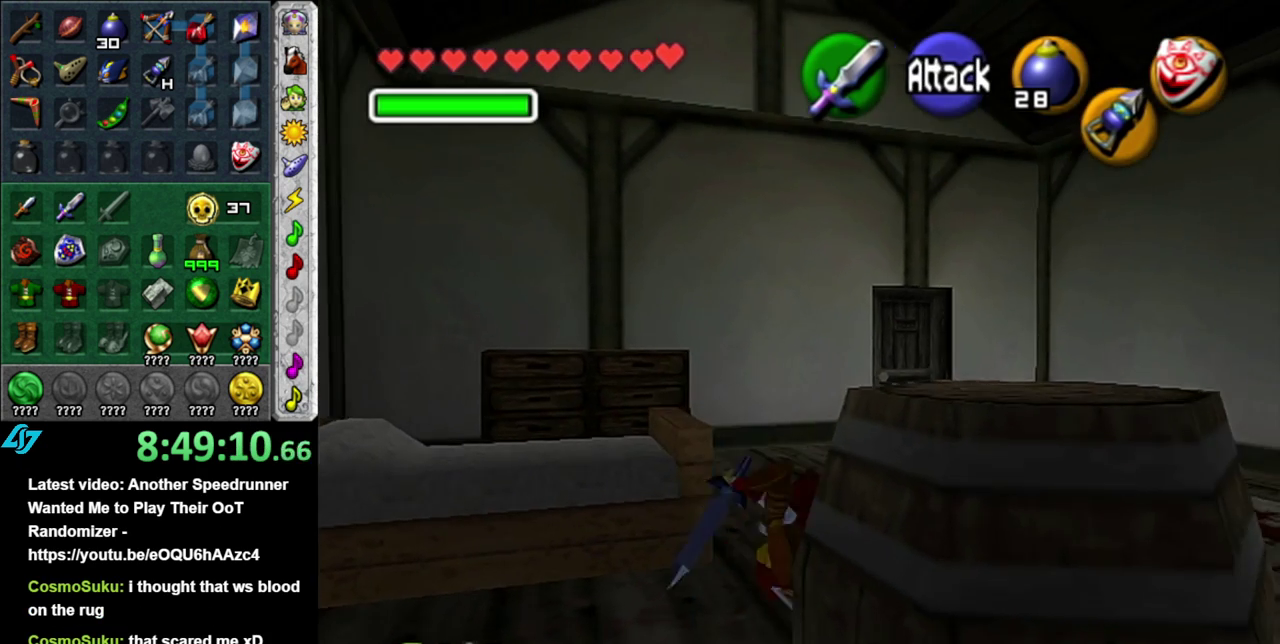
{"buttons": [], "left_stick": "up", "right_stick": "center", "events": [[17, "left_stick", "up"], [217, "A", "down"], [367, "A", "up"]]}
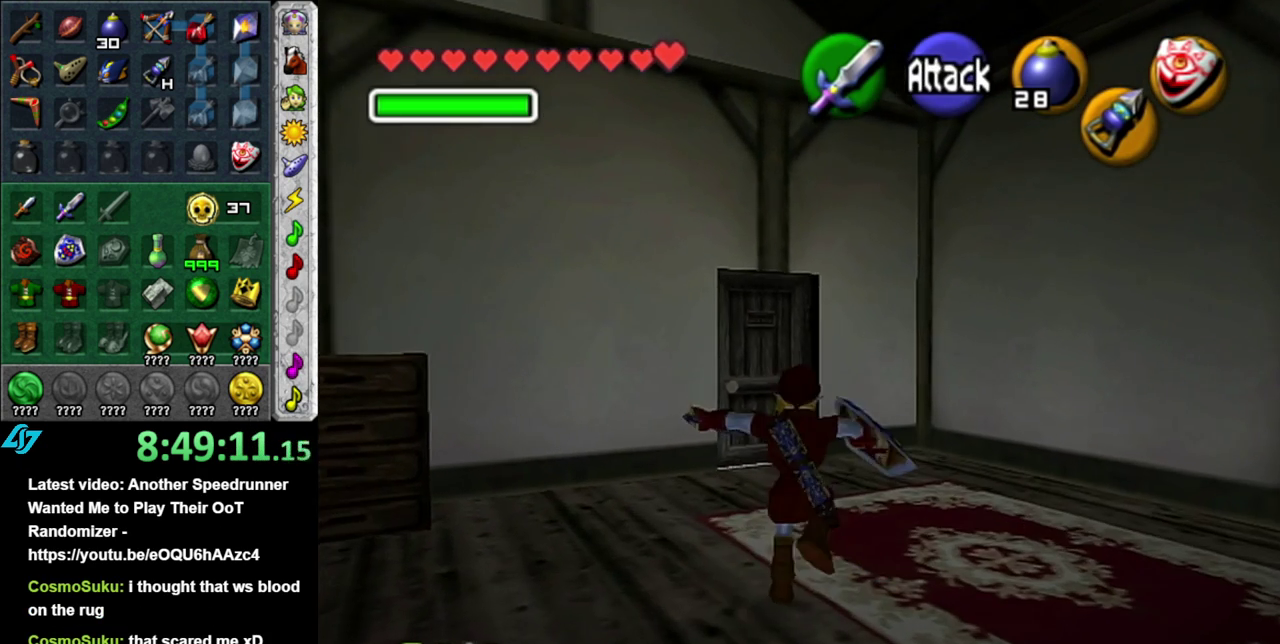
{"buttons": [], "left_stick": "up-left", "right_stick": "center", "events": [[483, "left_stick", "up-left"]]}
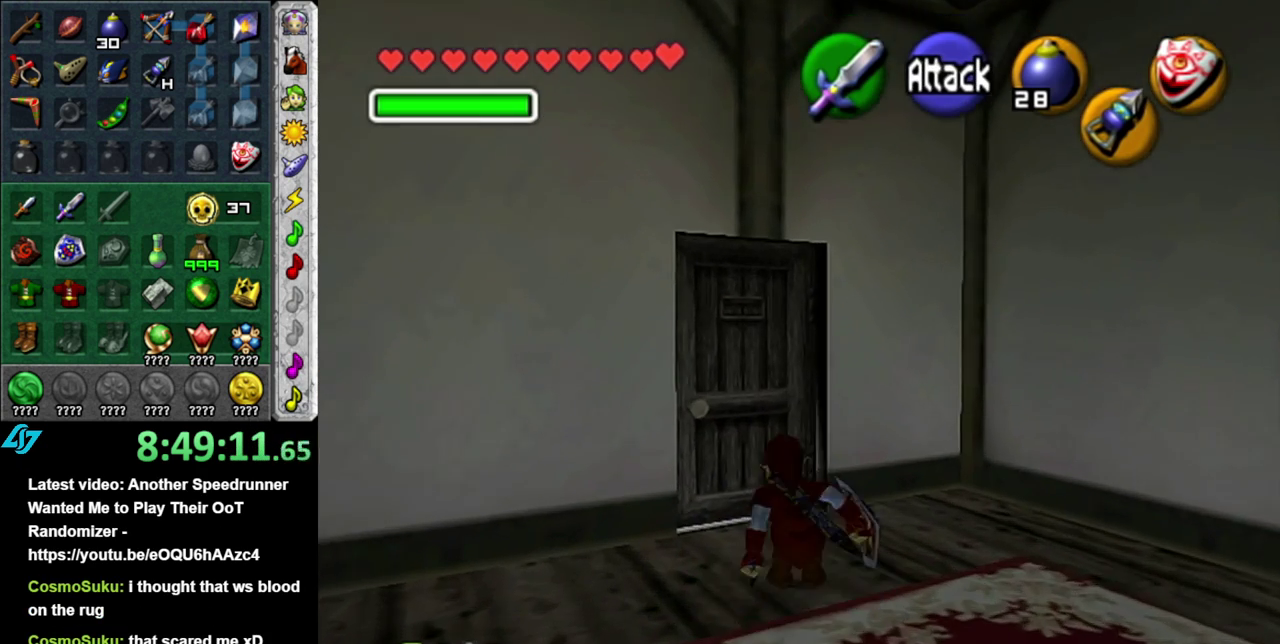
{"buttons": [], "left_stick": "center", "right_stick": "center", "events": [[117, "left_stick", "center"], [150, "A", "down"], [233, "A", "up"], [300, "A", "down"], [400, "A", "up"]]}
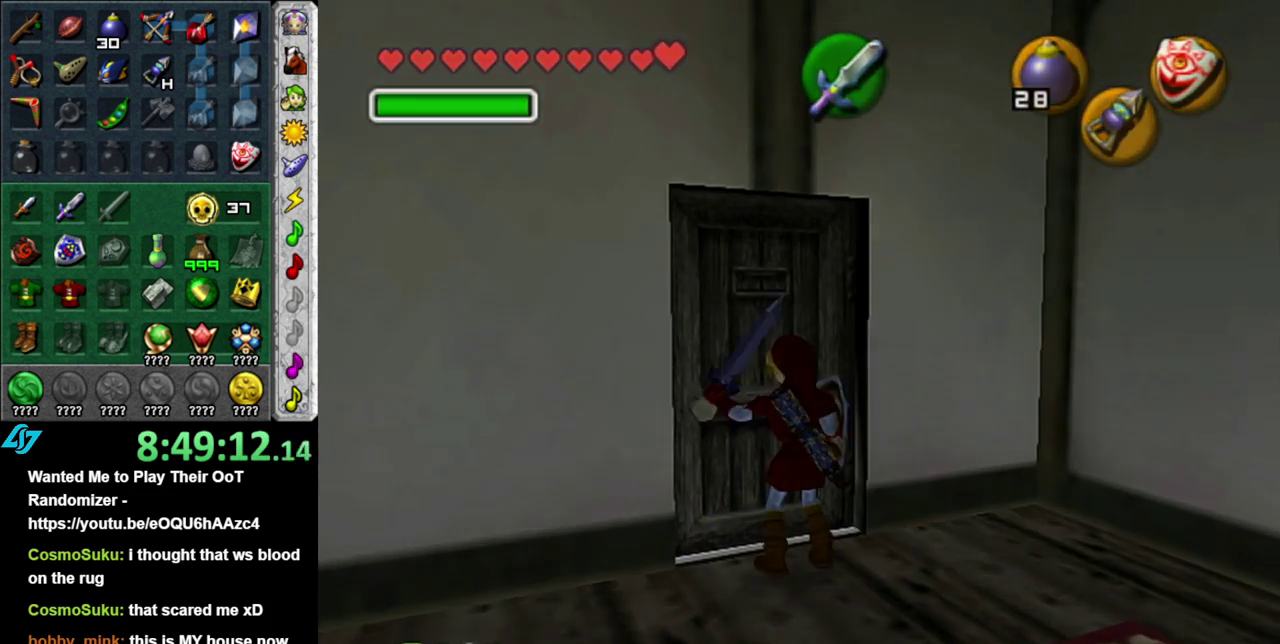
{"buttons": [], "left_stick": "center", "right_stick": "center", "events": []}
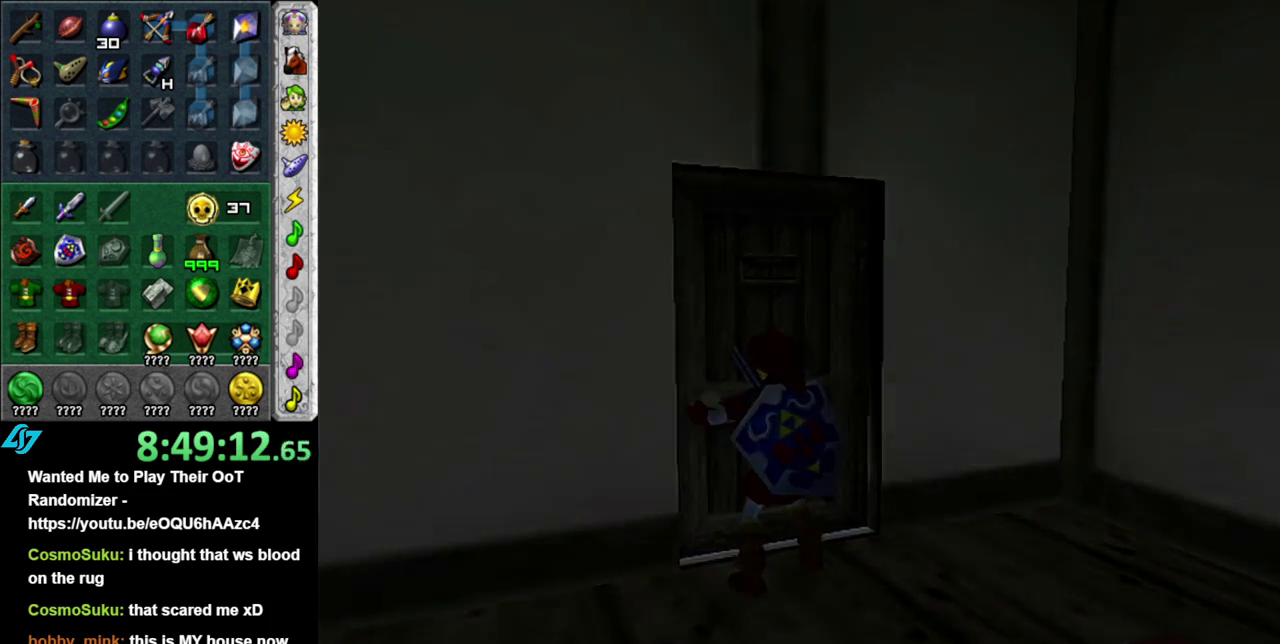
{"buttons": [], "left_stick": "center", "right_stick": "center", "events": []}
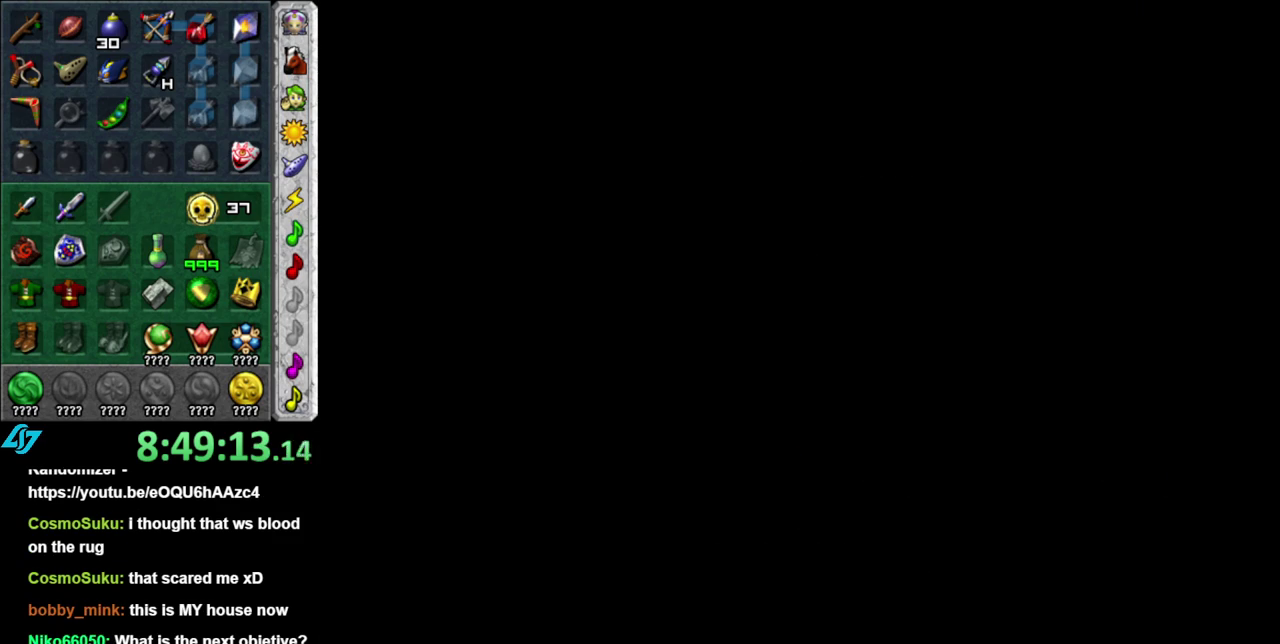
{"buttons": [], "left_stick": "center", "right_stick": "center", "events": []}
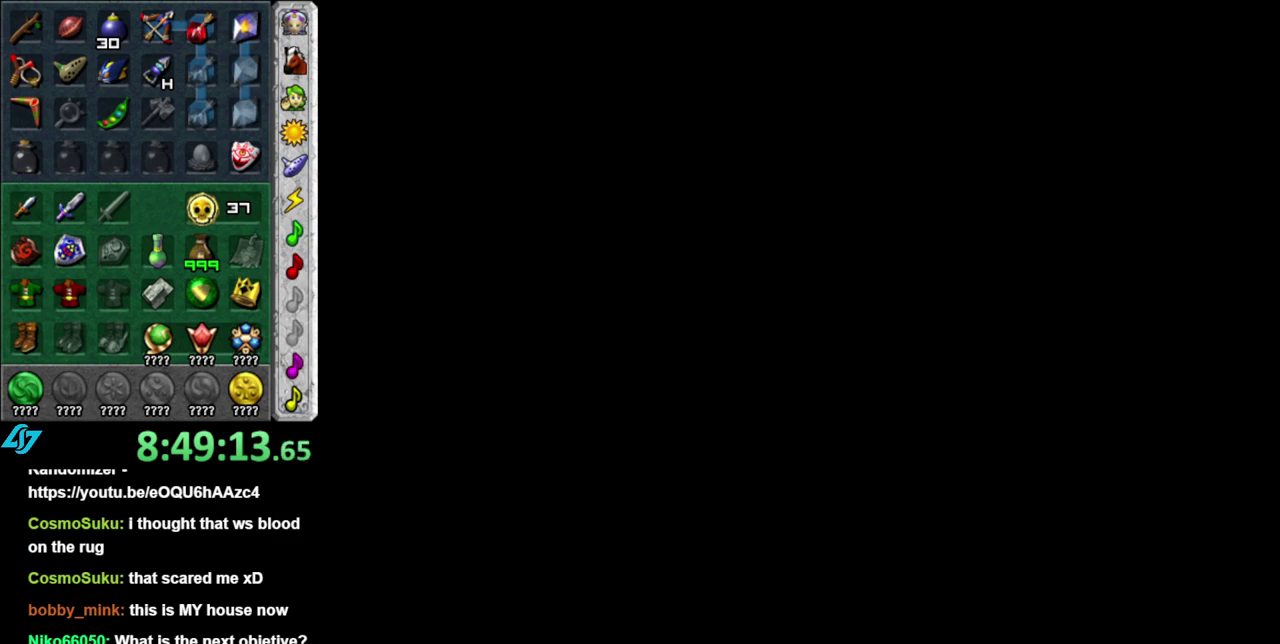
{"buttons": [], "left_stick": "center", "right_stick": "center", "events": []}
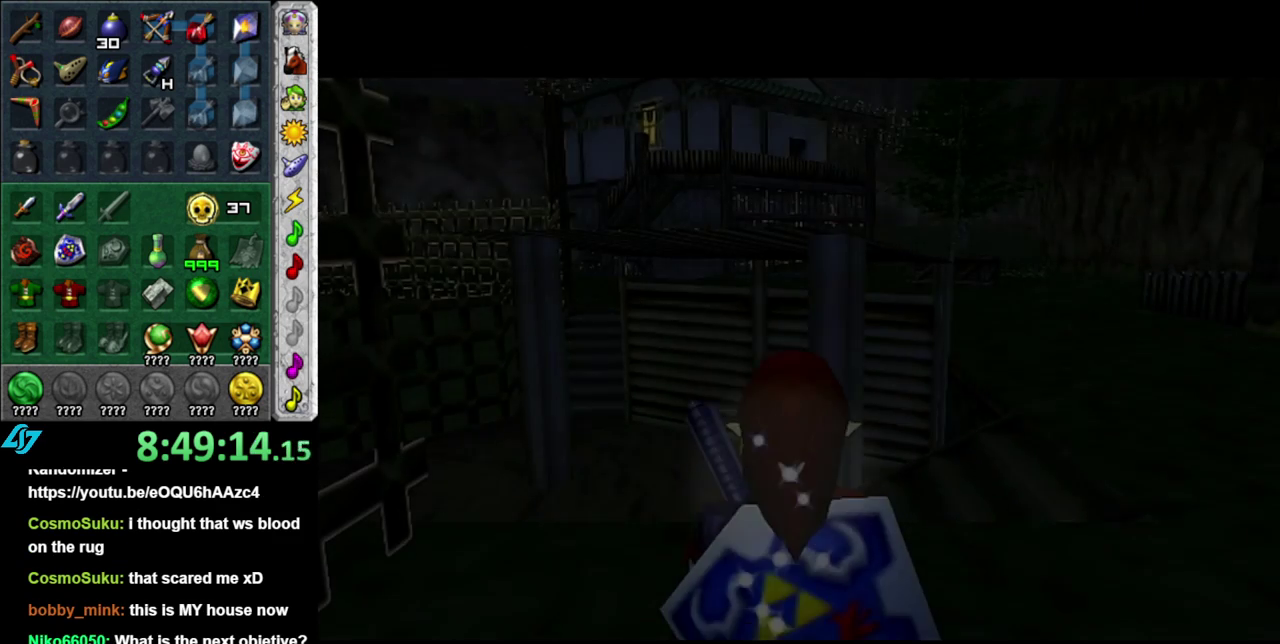
{"buttons": [], "left_stick": "center", "right_stick": "center", "events": []}
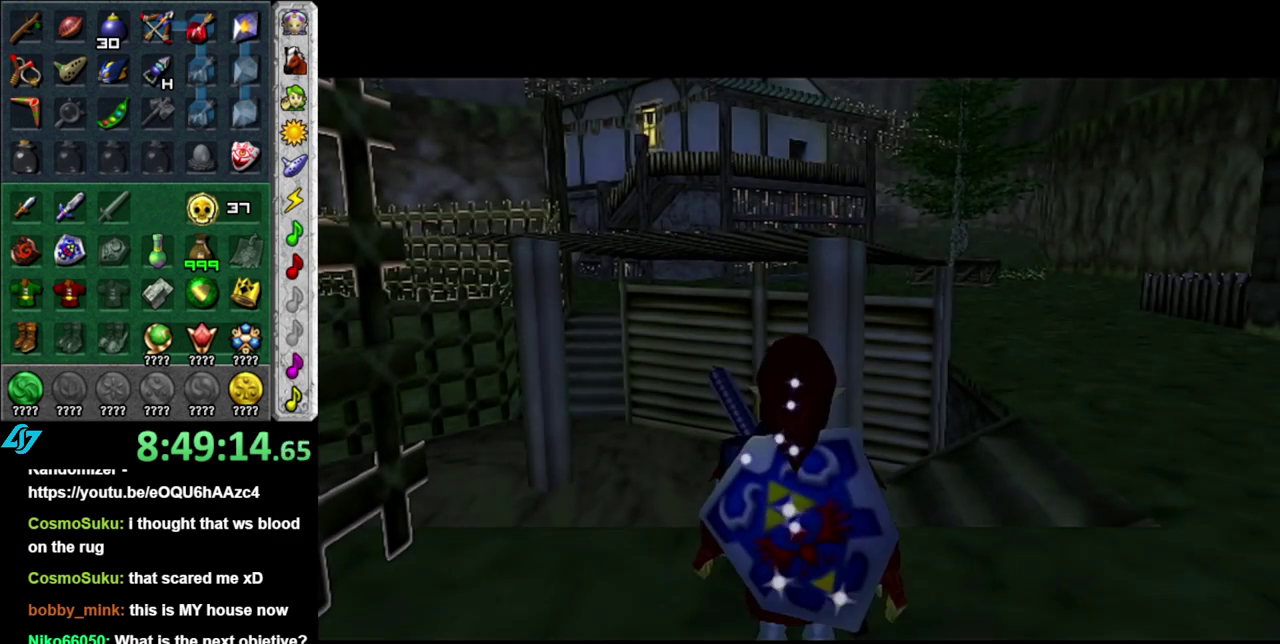
{"buttons": [], "left_stick": "down", "right_stick": "center", "events": [[267, "left_stick", "down"]]}
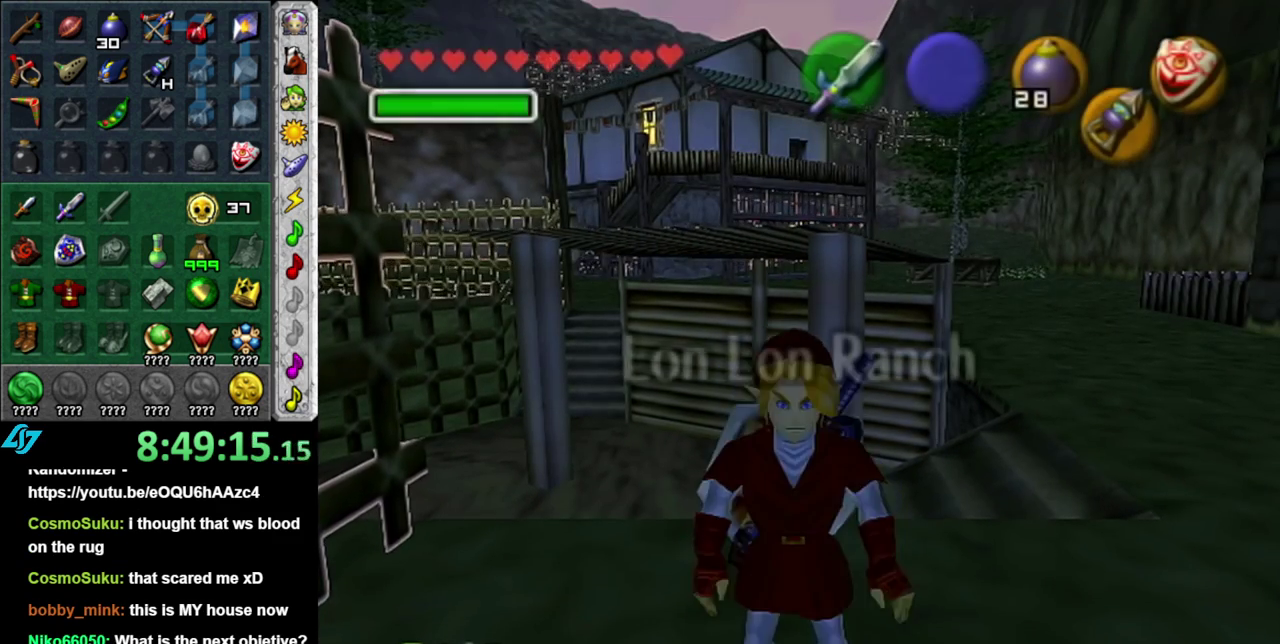
{"buttons": ["L1"], "left_stick": "center", "right_stick": "center", "events": [[183, "left_stick", "center"], [333, "L1", "down"]]}
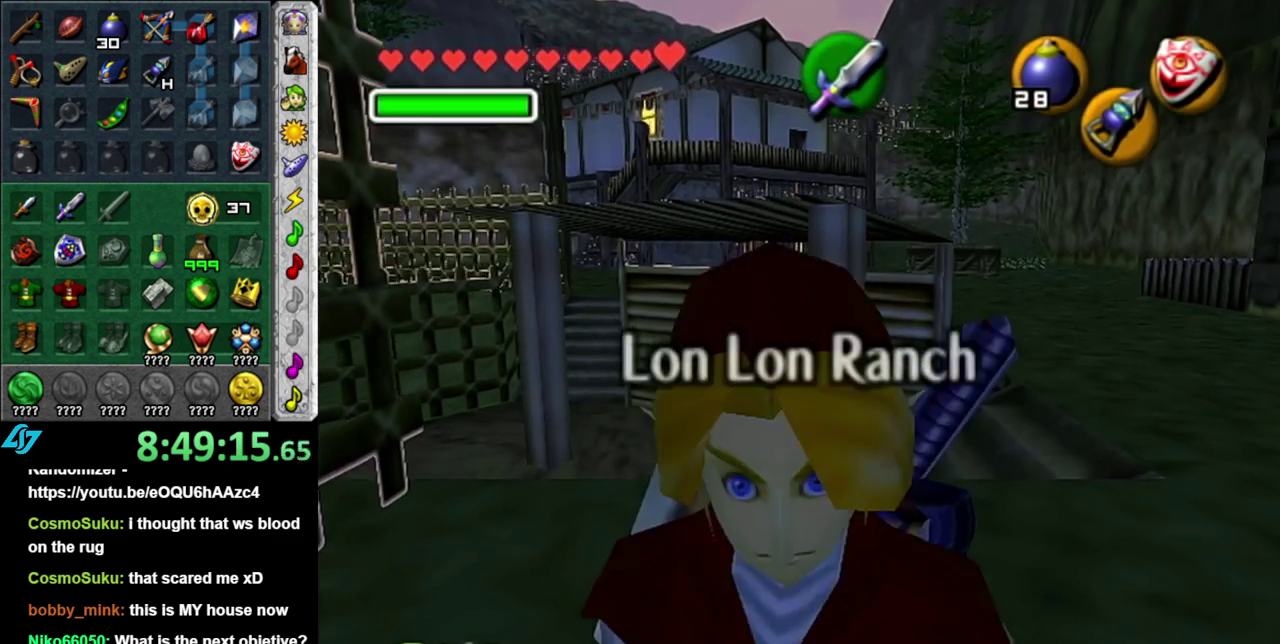
{"buttons": [], "left_stick": "left", "right_stick": "center", "events": [[17, "L1", "up"], [233, "left_stick", "left"]]}
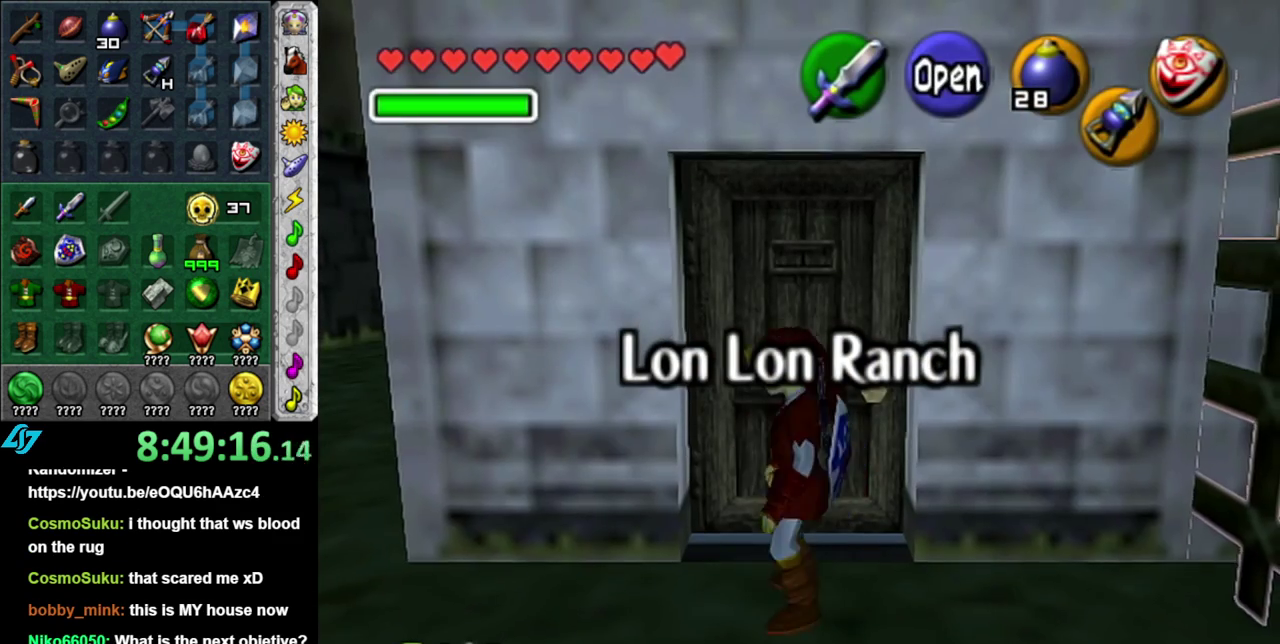
{"buttons": [], "left_stick": "up", "right_stick": "center", "events": [[117, "left_stick", "up-left"], [267, "A", "down"], [450, "A", "up"], [483, "left_stick", "up"]]}
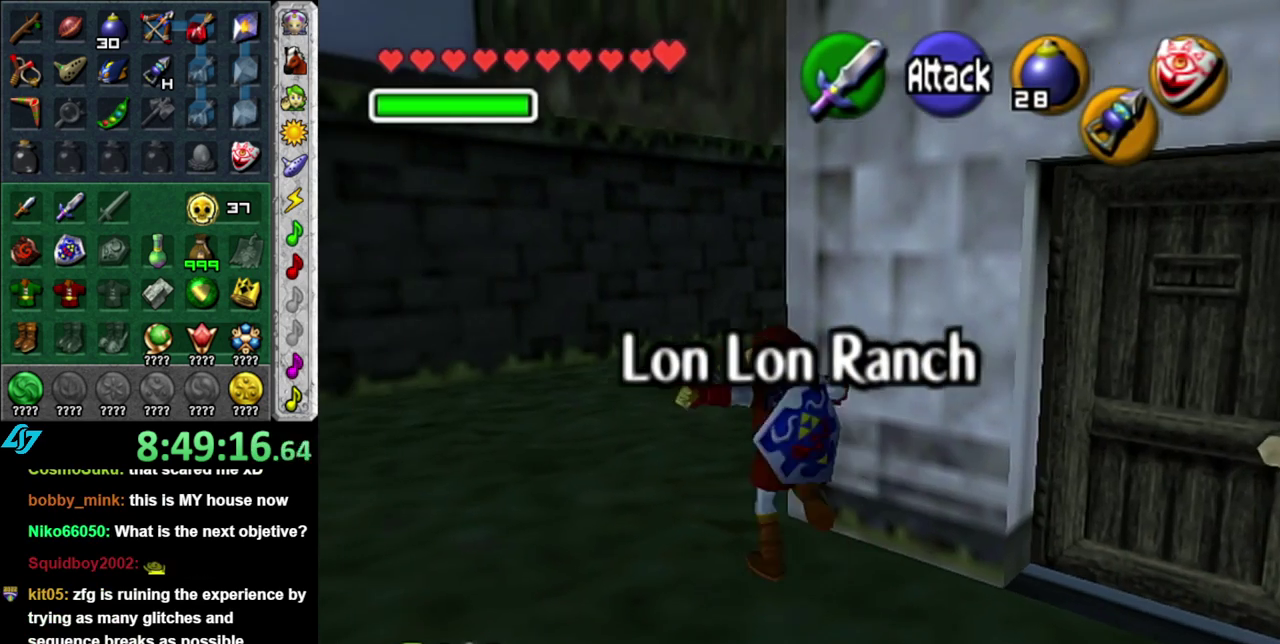
{"buttons": [], "left_stick": "up-right", "right_stick": "center", "events": [[333, "left_stick", "up-right"]]}
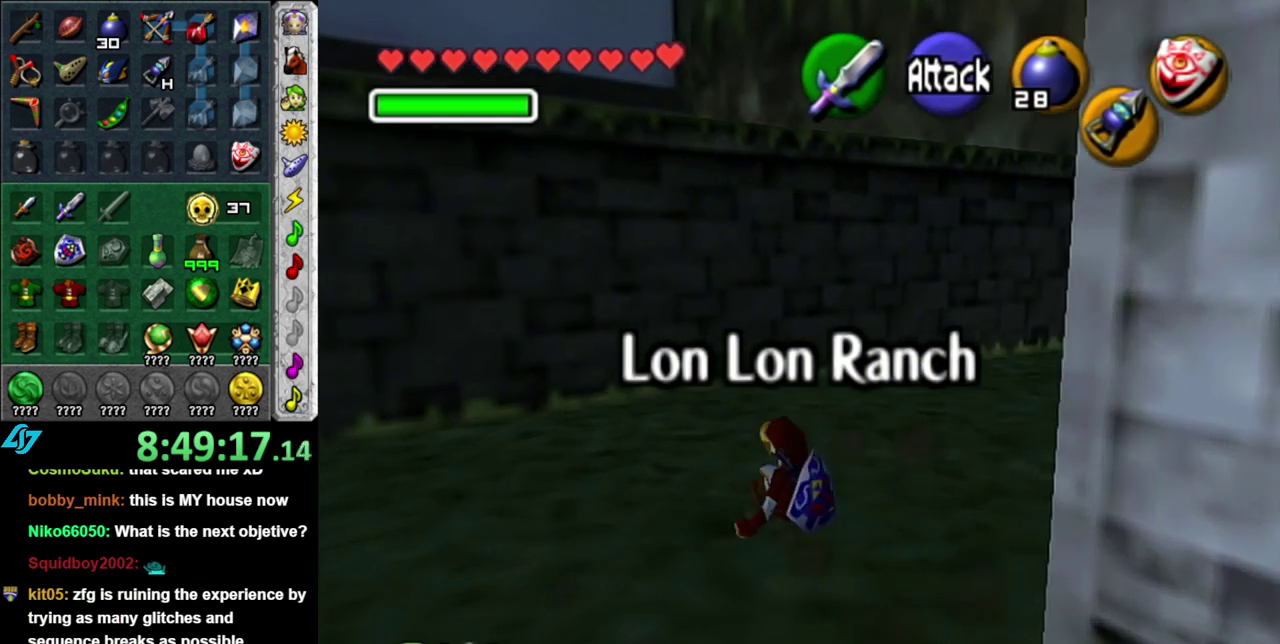
{"buttons": [], "left_stick": "up", "right_stick": "center", "events": [[117, "A", "down"], [200, "L1", "down"], [267, "A", "up"], [417, "left_stick", "up"], [467, "L1", "up"]]}
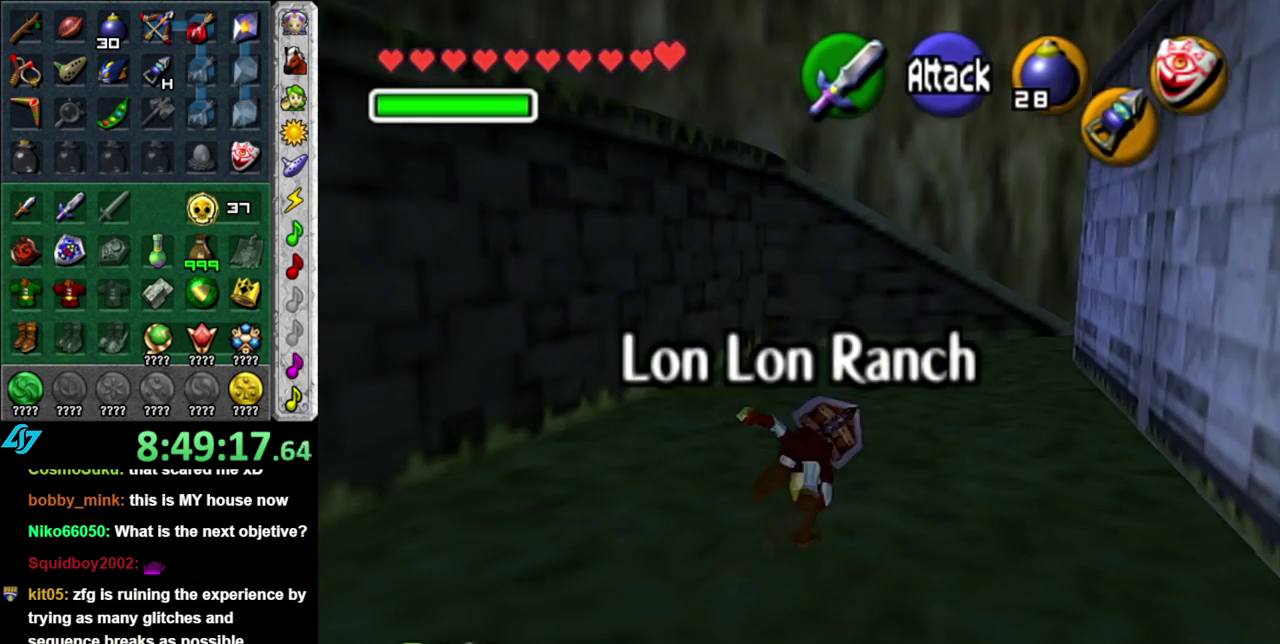
{"buttons": ["A"], "left_stick": "up", "right_stick": "center", "events": [[467, "A", "down"]]}
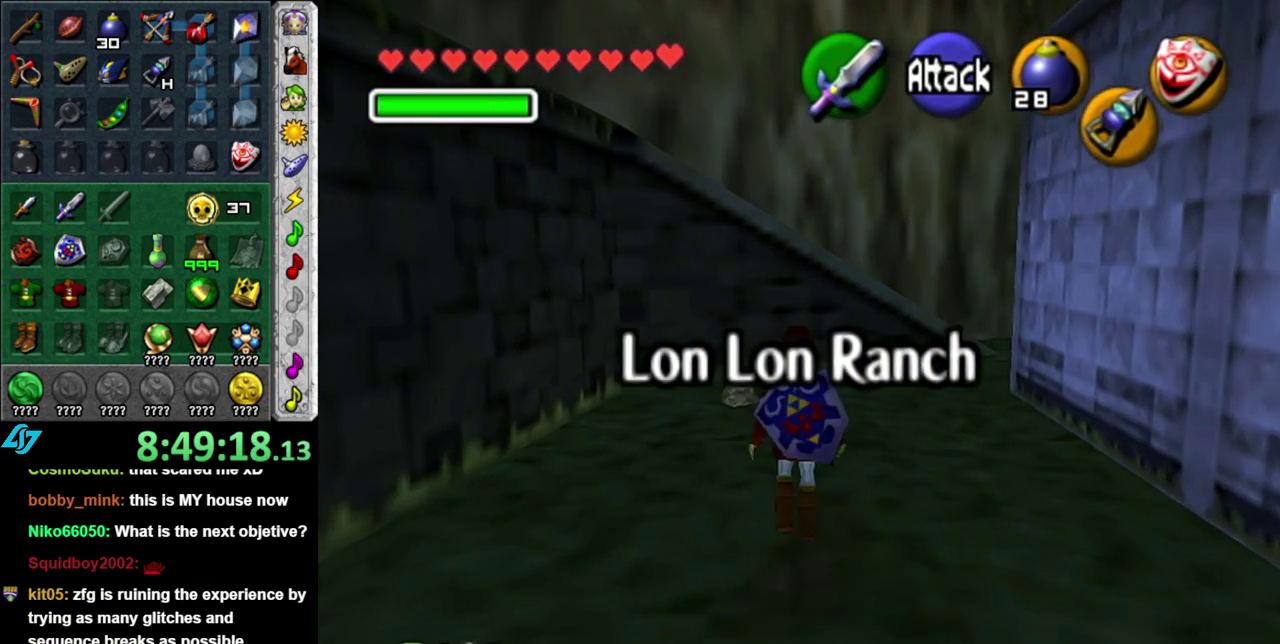
{"buttons": [], "left_stick": "up", "right_stick": "center", "events": [[117, "A", "up"]]}
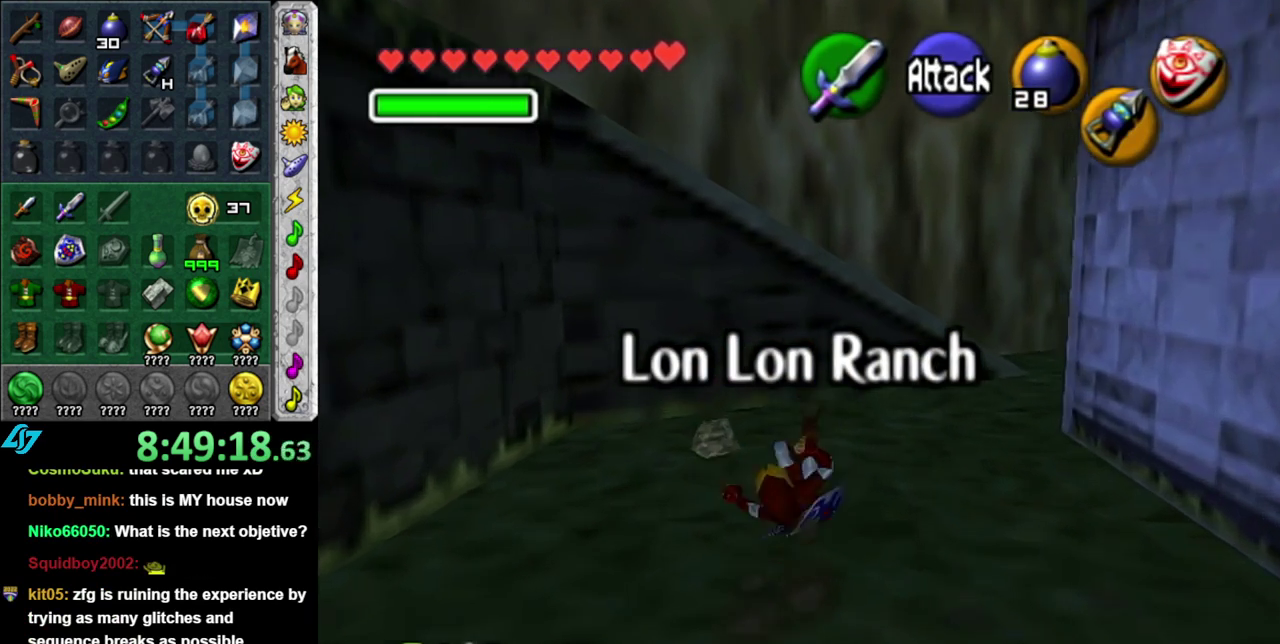
{"buttons": ["L1"], "left_stick": "up-right", "right_stick": "center", "events": [[83, "left_stick", "up-right"], [300, "A", "down"], [433, "A", "up"], [433, "L1", "down"]]}
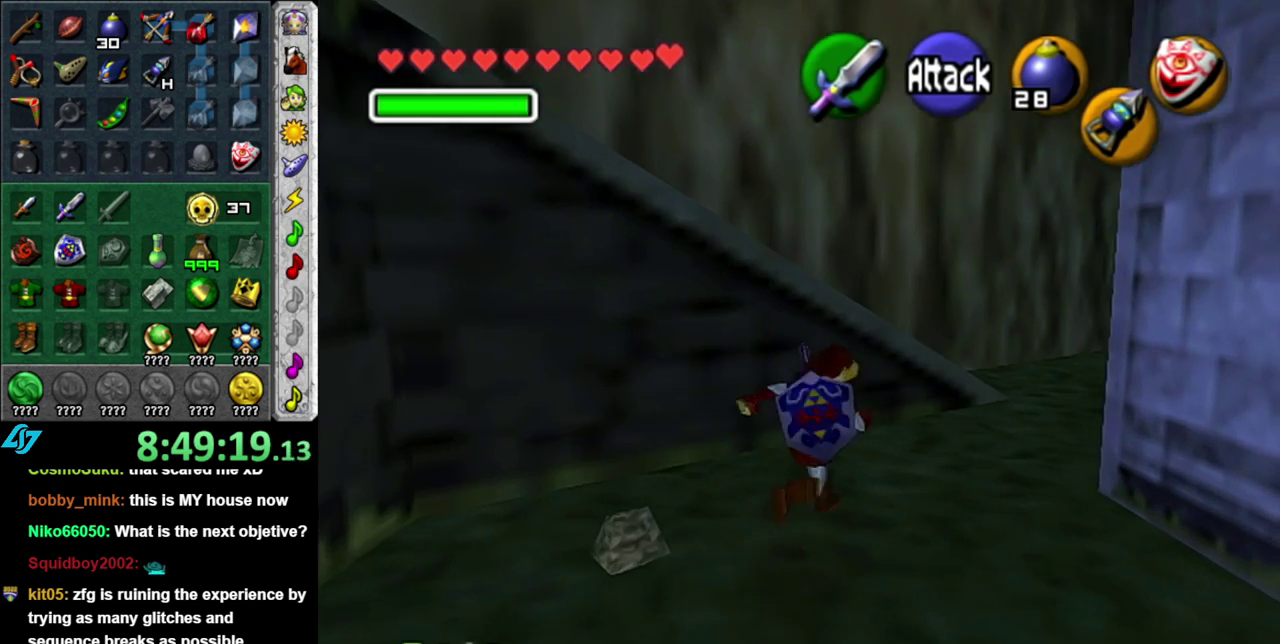
{"buttons": [], "left_stick": "up", "right_stick": "center", "events": [[117, "left_stick", "up"], [150, "L1", "up"]]}
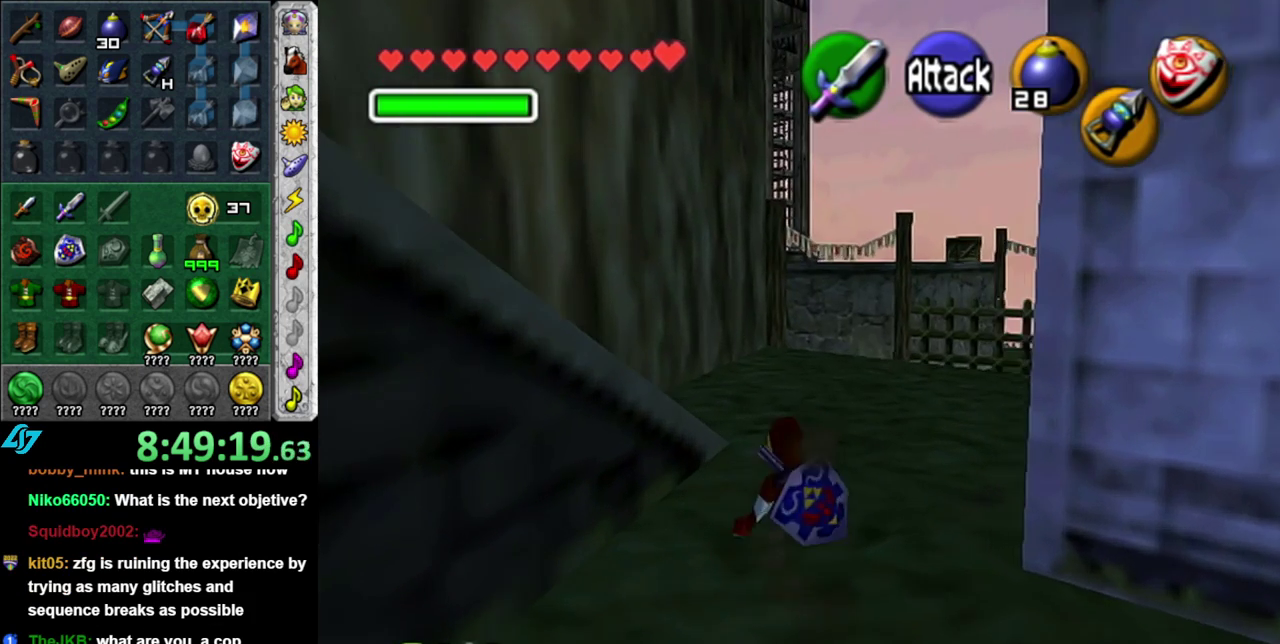
{"buttons": [], "left_stick": "up-left", "right_stick": "center", "events": [[417, "left_stick", "up-left"]]}
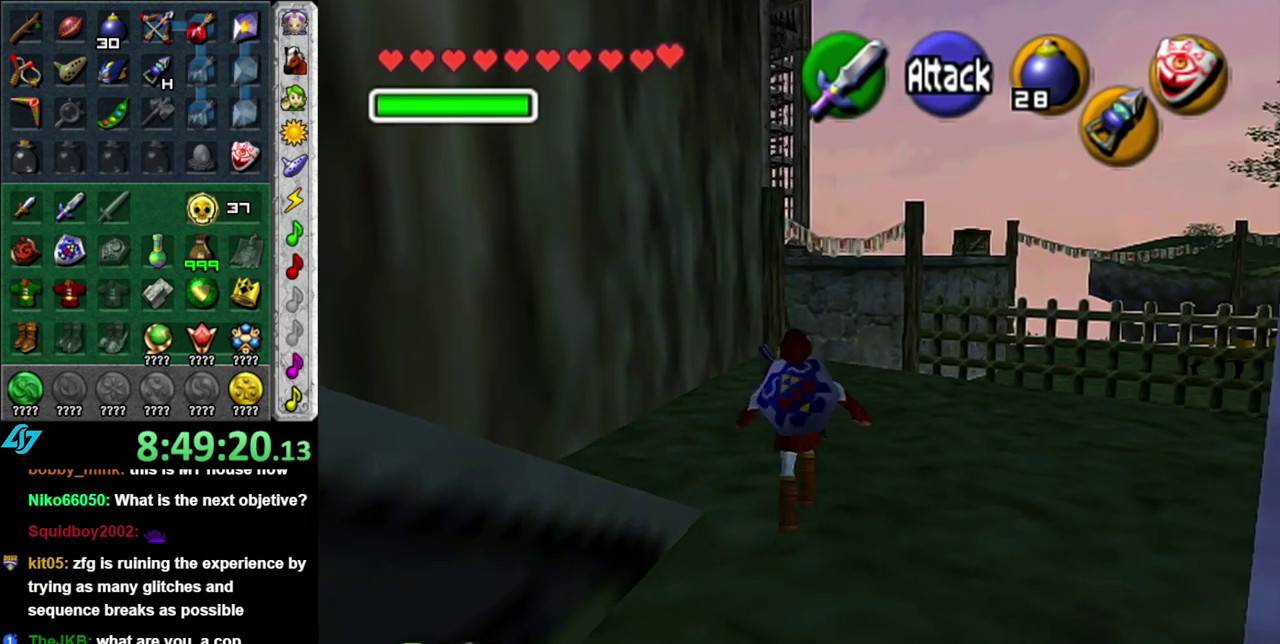
{"buttons": ["A"], "left_stick": "down-left", "right_stick": "center", "events": [[17, "left_stick", "left"], [117, "left_stick", "down-left"], [400, "A", "down"]]}
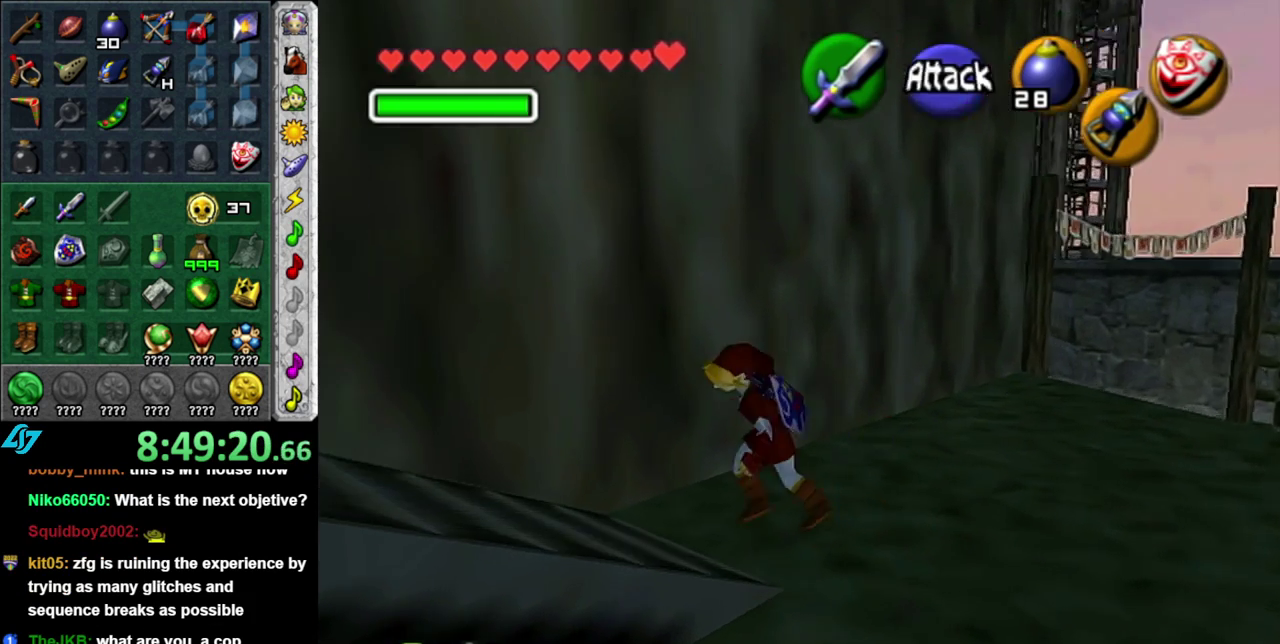
{"buttons": [], "left_stick": "up", "right_stick": "center", "events": [[17, "A", "up"], [17, "L1", "down"], [17, "left_stick", "up-left"], [83, "left_stick", "up"], [200, "L1", "up"]]}
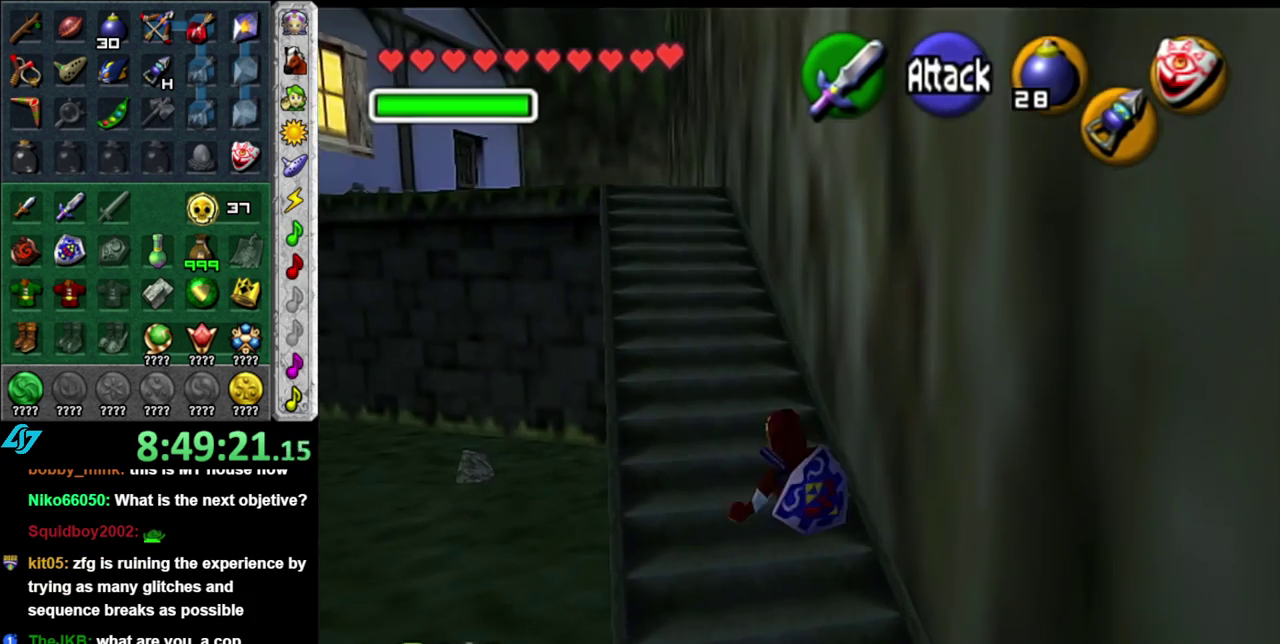
{"buttons": [], "left_stick": "up-left", "right_stick": "center", "events": [[50, "left_stick", "up-left"], [183, "A", "down"], [333, "A", "up"]]}
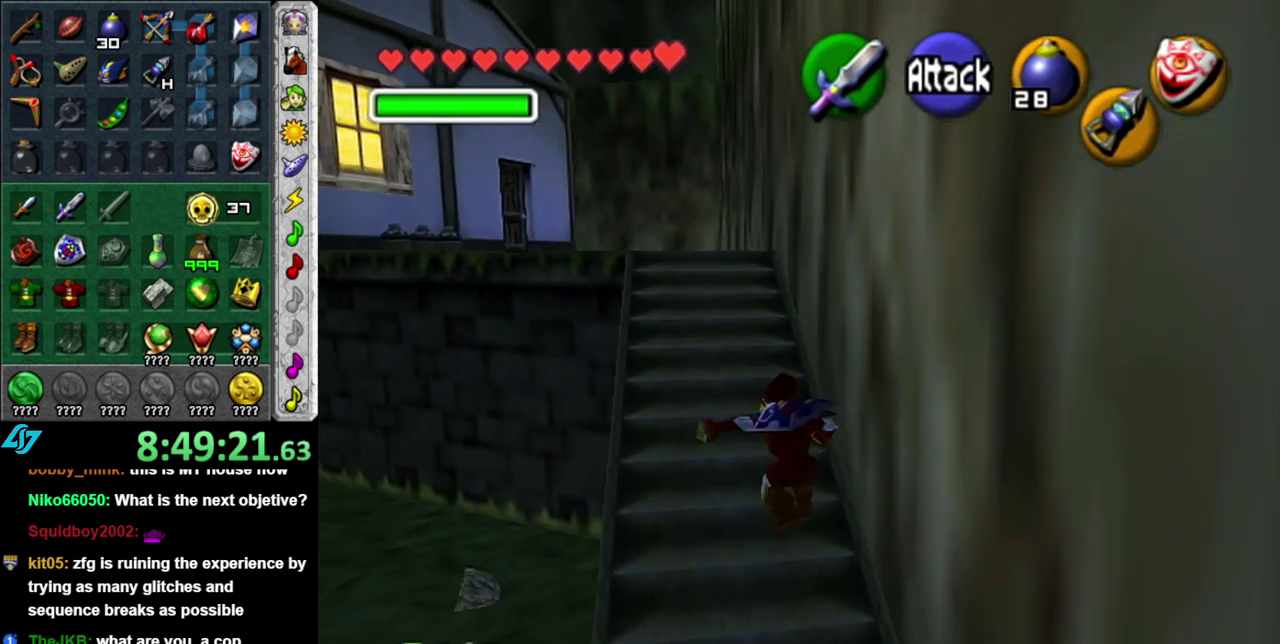
{"buttons": ["A"], "left_stick": "up-left", "right_stick": "center", "events": [[433, "A", "down"]]}
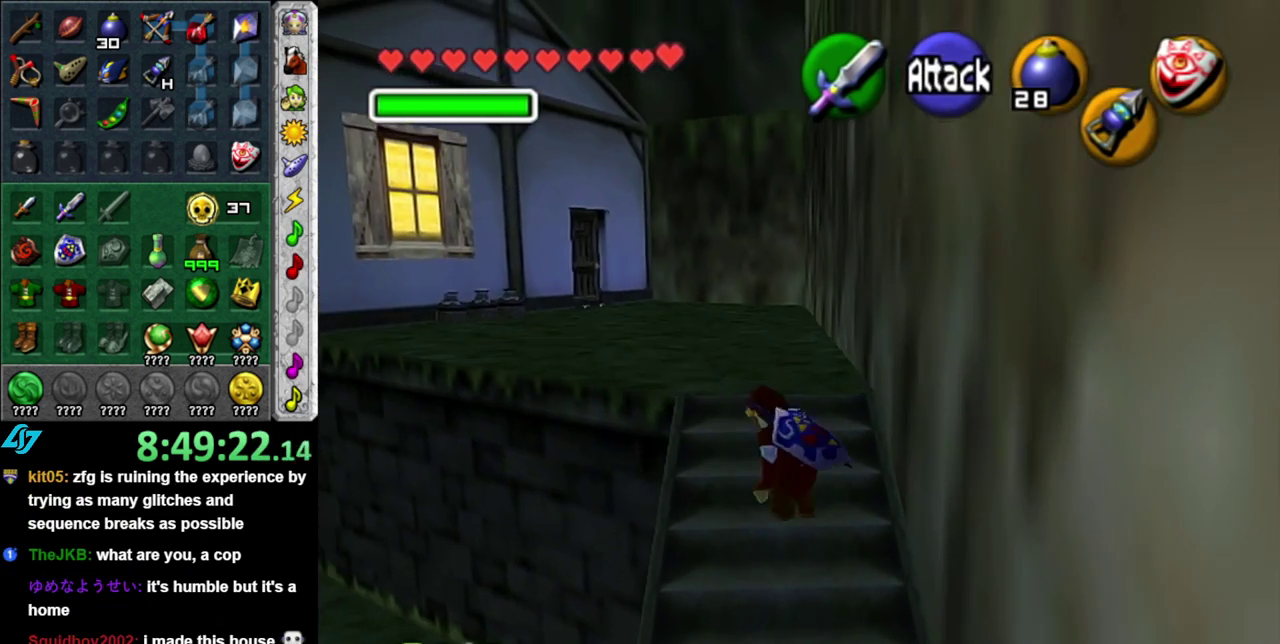
{"buttons": [], "left_stick": "up", "right_stick": "center", "events": [[83, "A", "up"], [483, "left_stick", "up"]]}
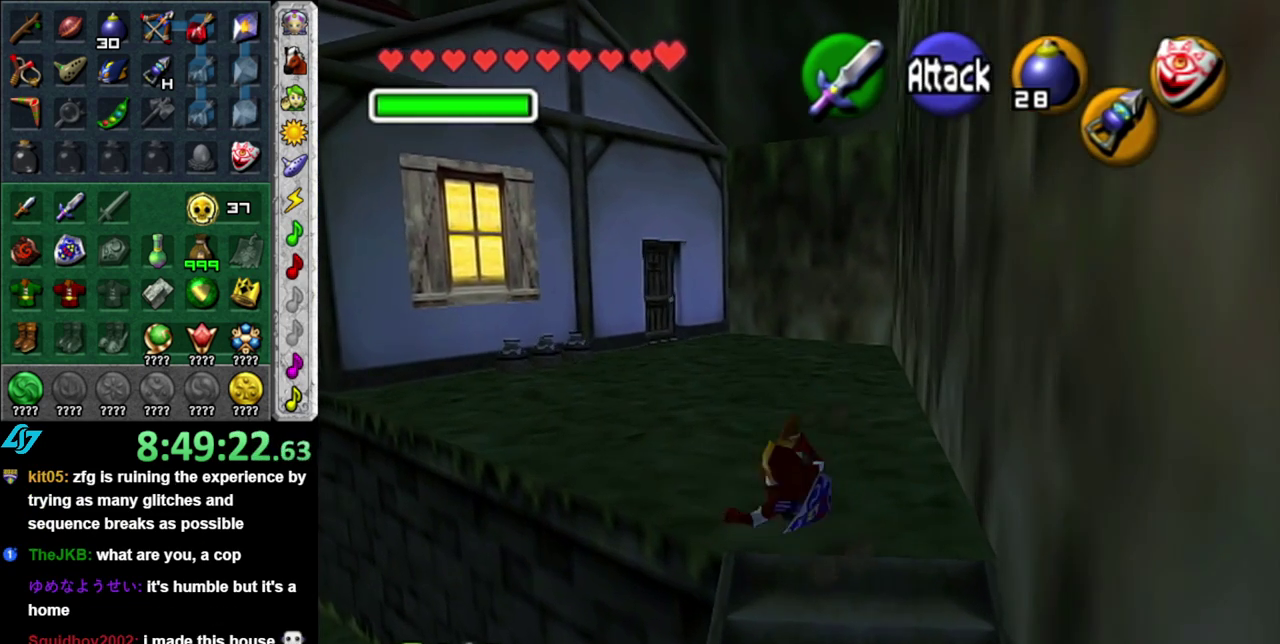
{"buttons": [], "left_stick": "up", "right_stick": "center", "events": [[217, "A", "down"], [333, "A", "up"]]}